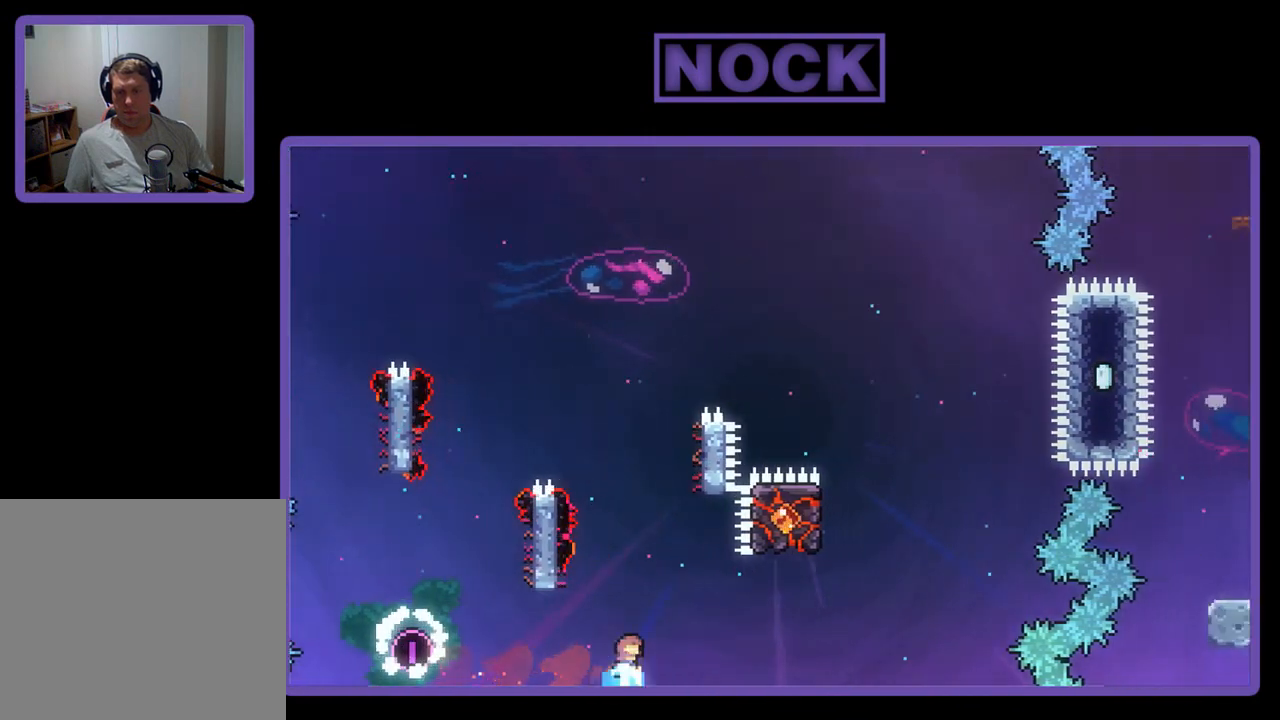
Gameplay with a controller (PlayStation layout); each line is a JSON object with the inputs held at the frame after it. "events" lists button and stick changes between this image and that frame as [ms after this image, input, new state], when the widget could be followed in between. Not read: right_stick.
{"buttons": ["CIRCLE", "R2"], "left_stick": "center", "events": [[133, "DPAD_LEFT", "down"], [400, "DPAD_LEFT", "up"], [500, "DPAD_UP", "up"]]}
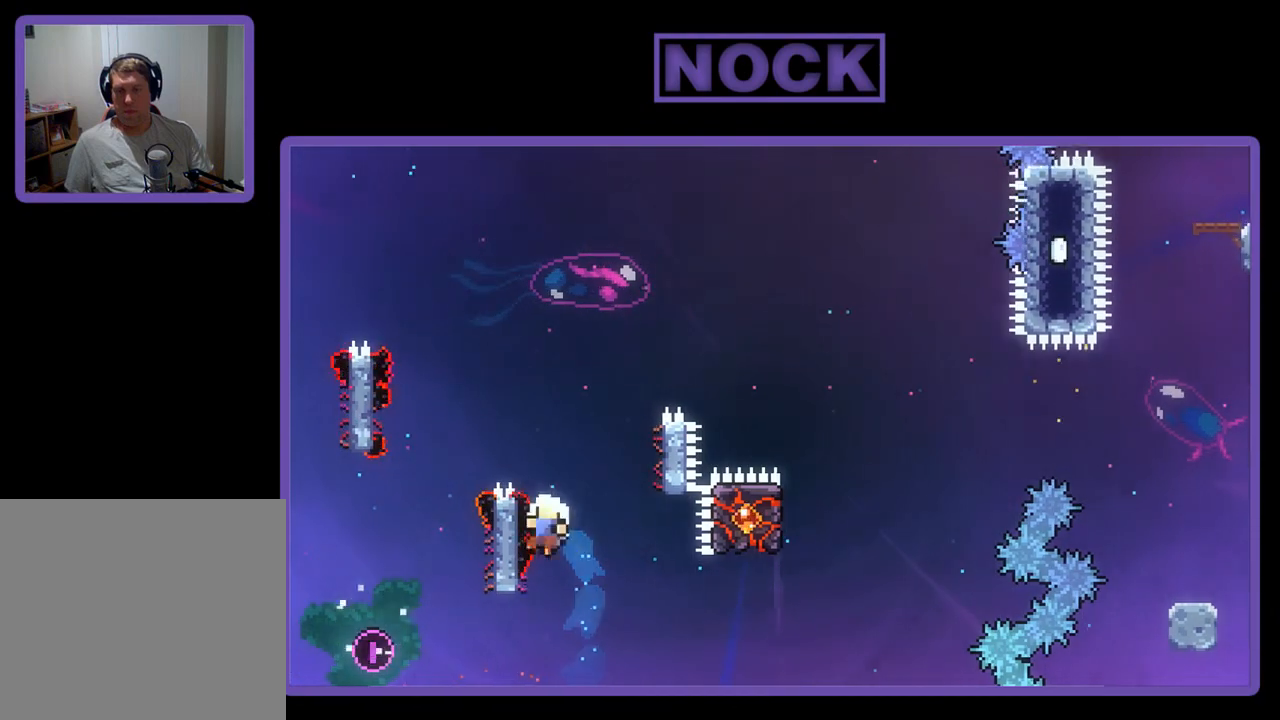
{"buttons": [], "left_stick": "center", "events": [[67, "CIRCLE", "up"], [267, "R2", "up"]]}
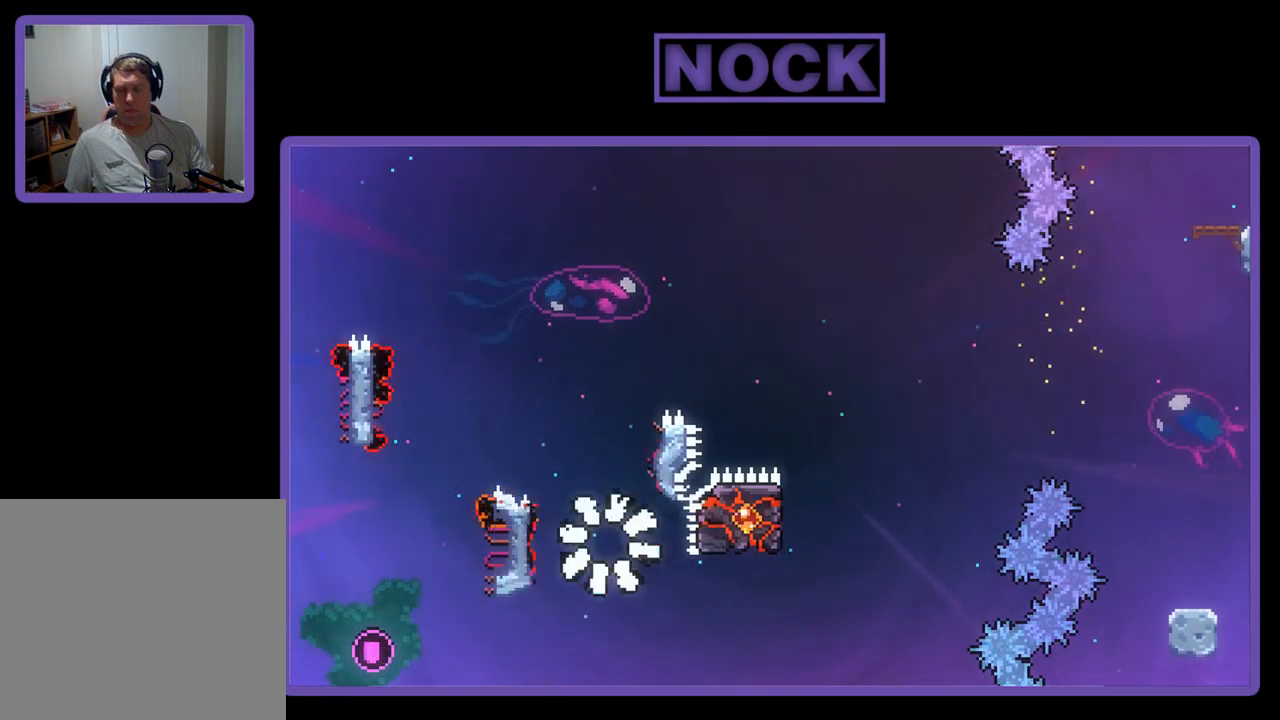
{"buttons": [], "left_stick": "center", "events": []}
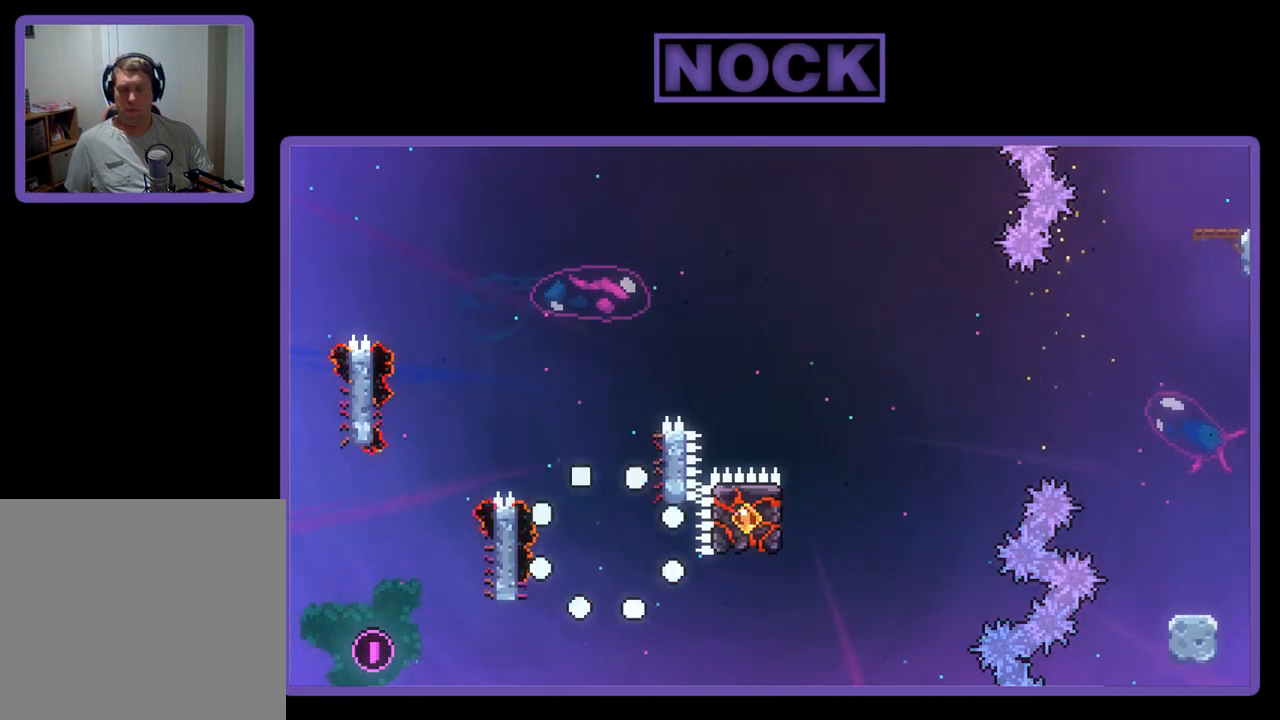
{"buttons": ["R2"], "left_stick": "center", "events": [[367, "R2", "down"]]}
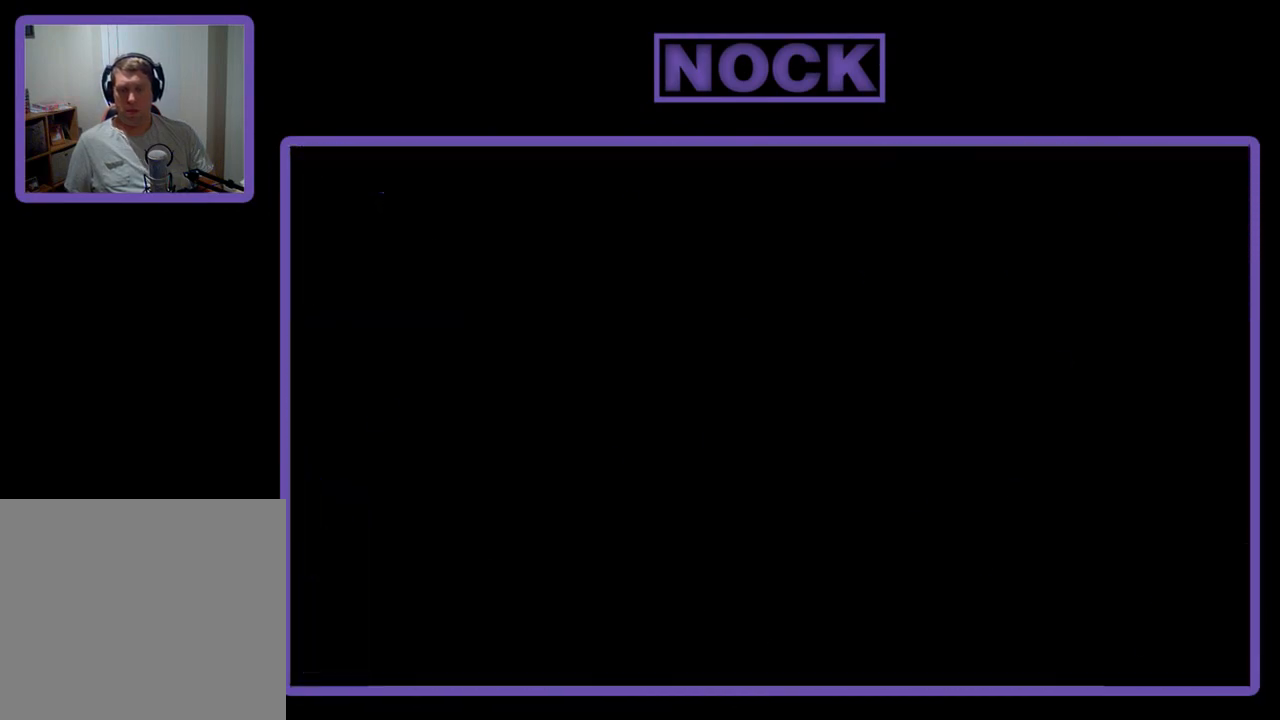
{"buttons": ["R2"], "left_stick": "center", "events": []}
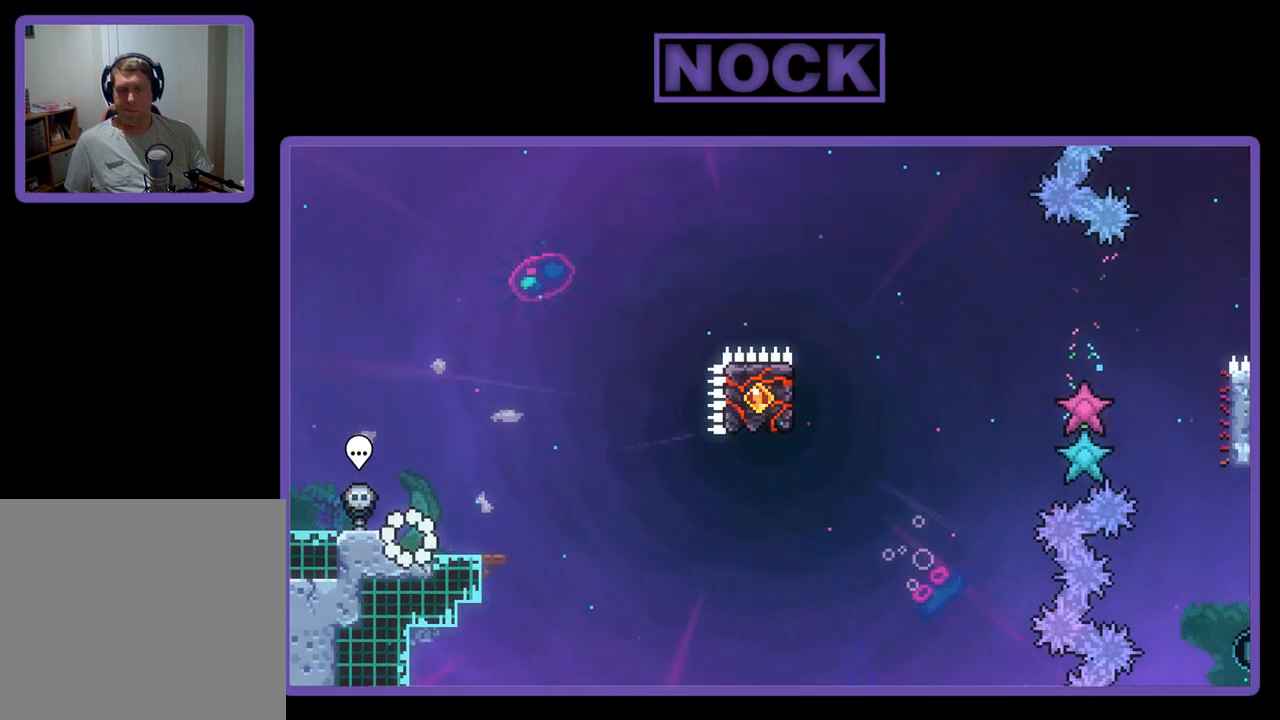
{"buttons": ["R2", "DPAD_RIGHT"], "left_stick": "center", "events": [[467, "DPAD_RIGHT", "down"]]}
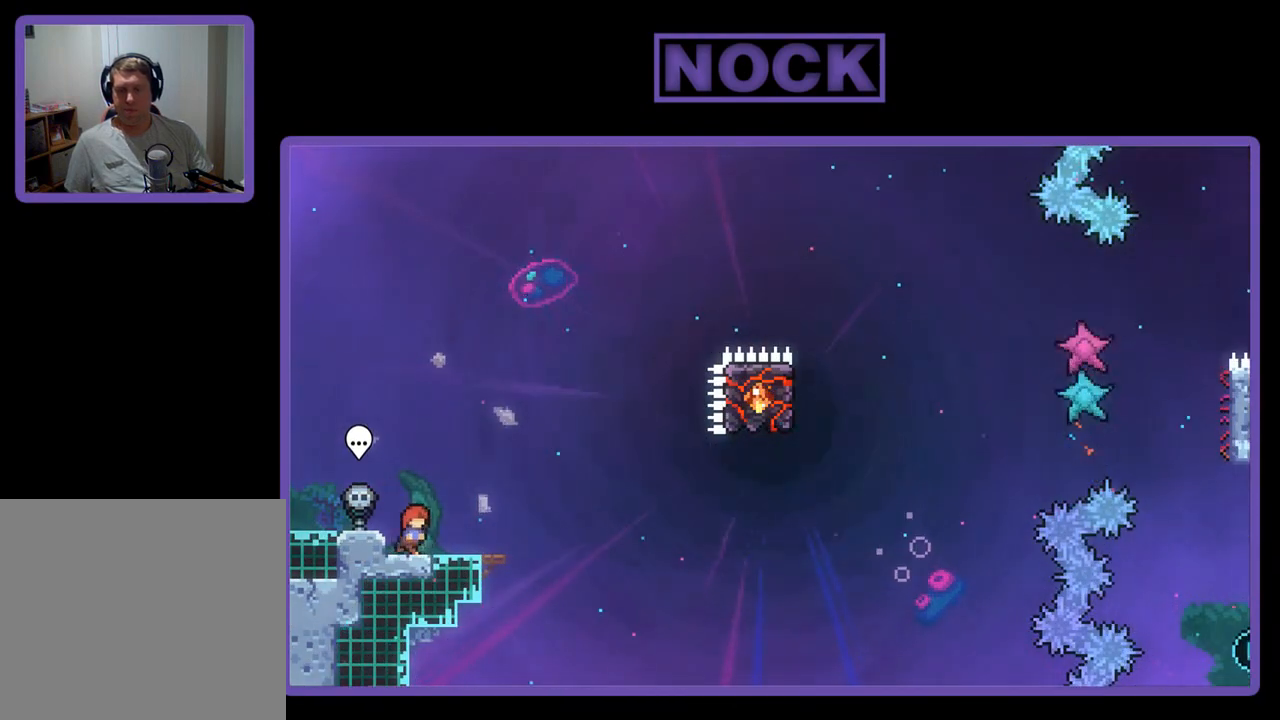
{"buttons": ["R2"], "left_stick": "center", "events": [[100, "DPAD_RIGHT", "up"]]}
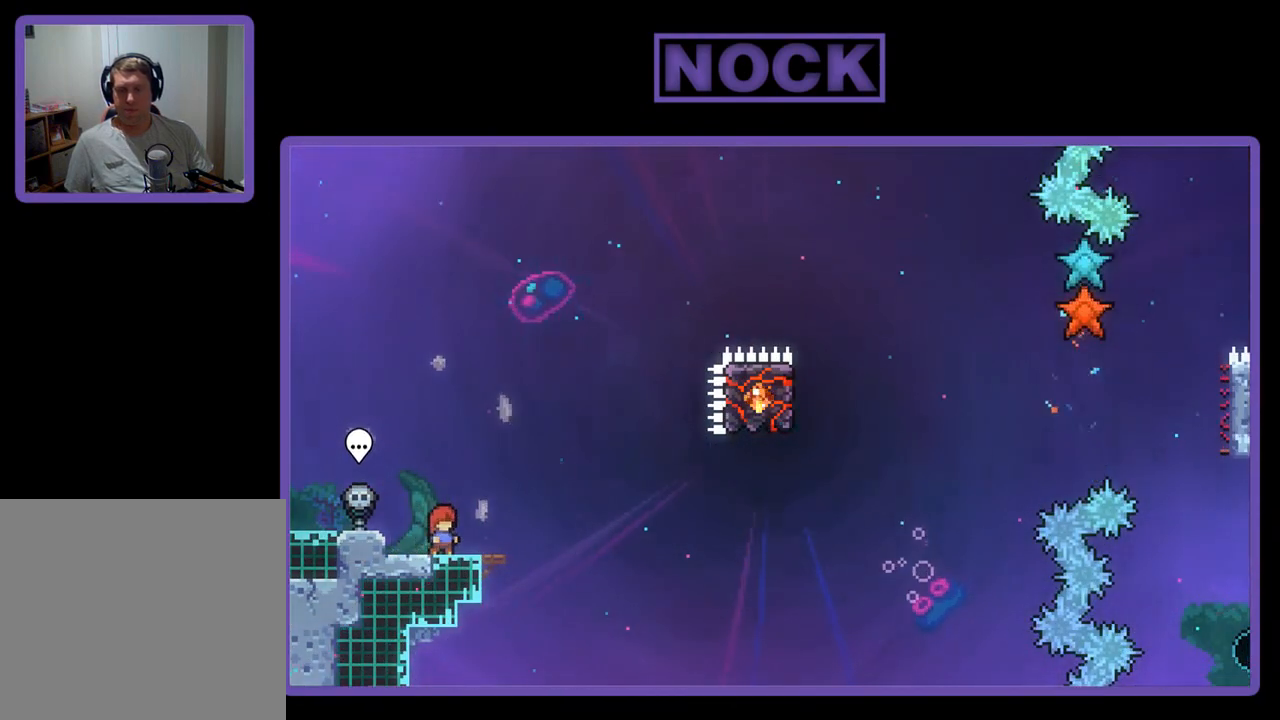
{"buttons": ["R2"], "left_stick": "center", "events": []}
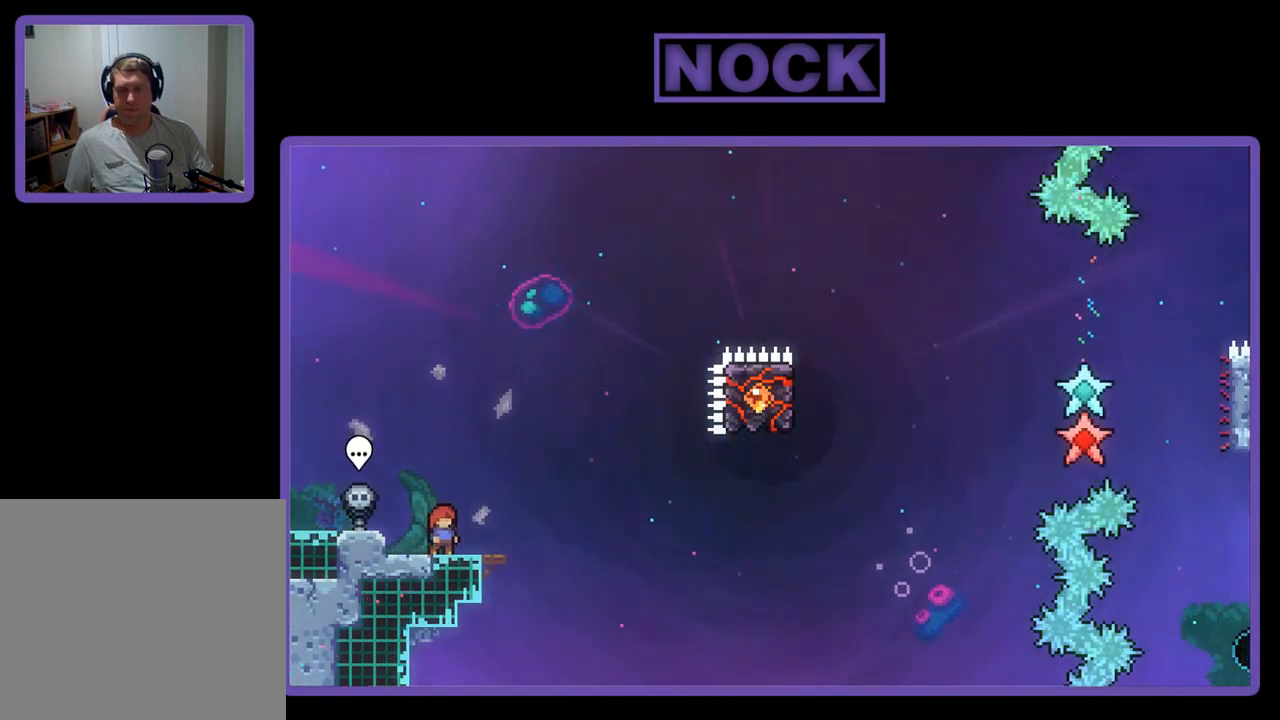
{"buttons": ["R2"], "left_stick": "center", "events": []}
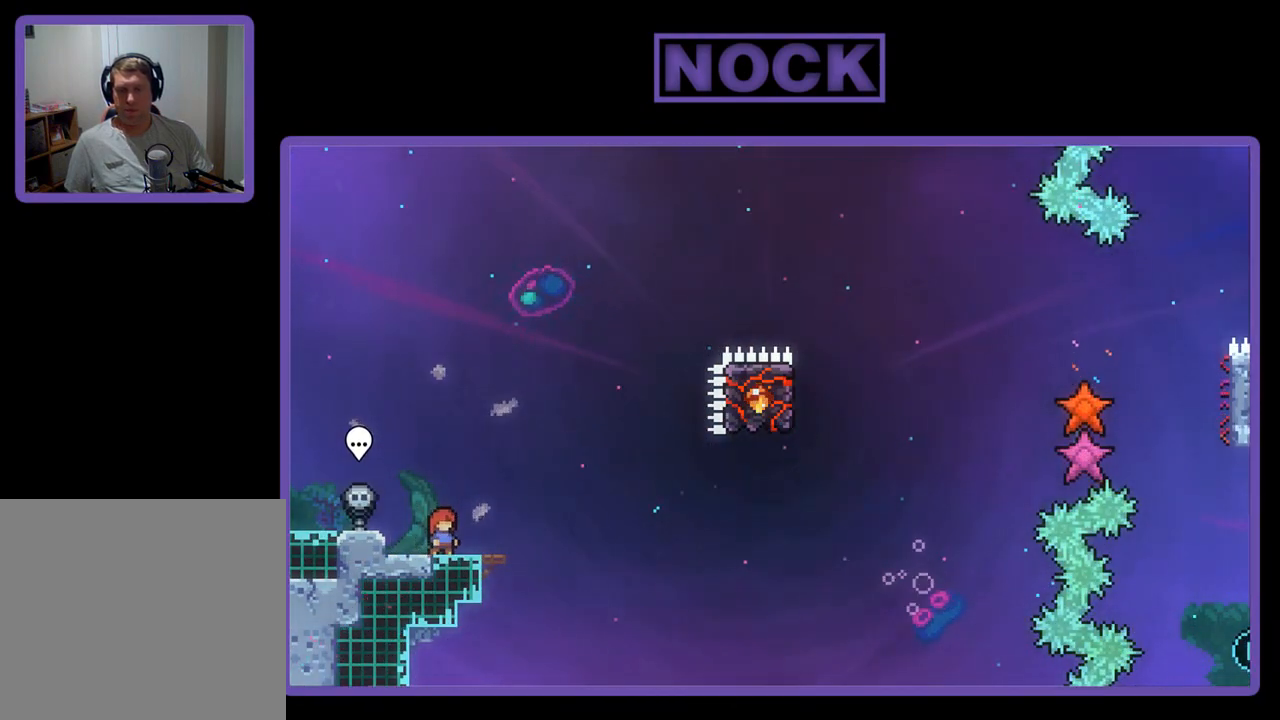
{"buttons": ["R2"], "left_stick": "center", "events": []}
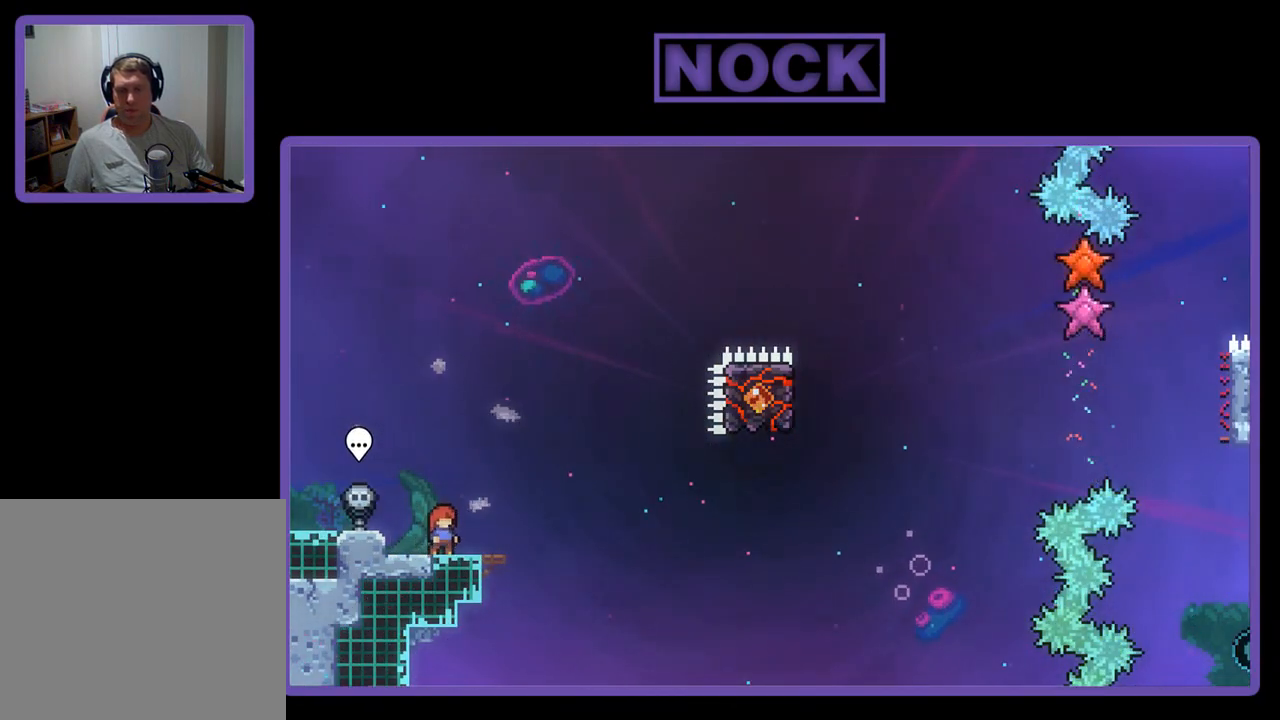
{"buttons": ["CROSS", "R2"], "left_stick": "center", "events": [[333, "CROSS", "down"]]}
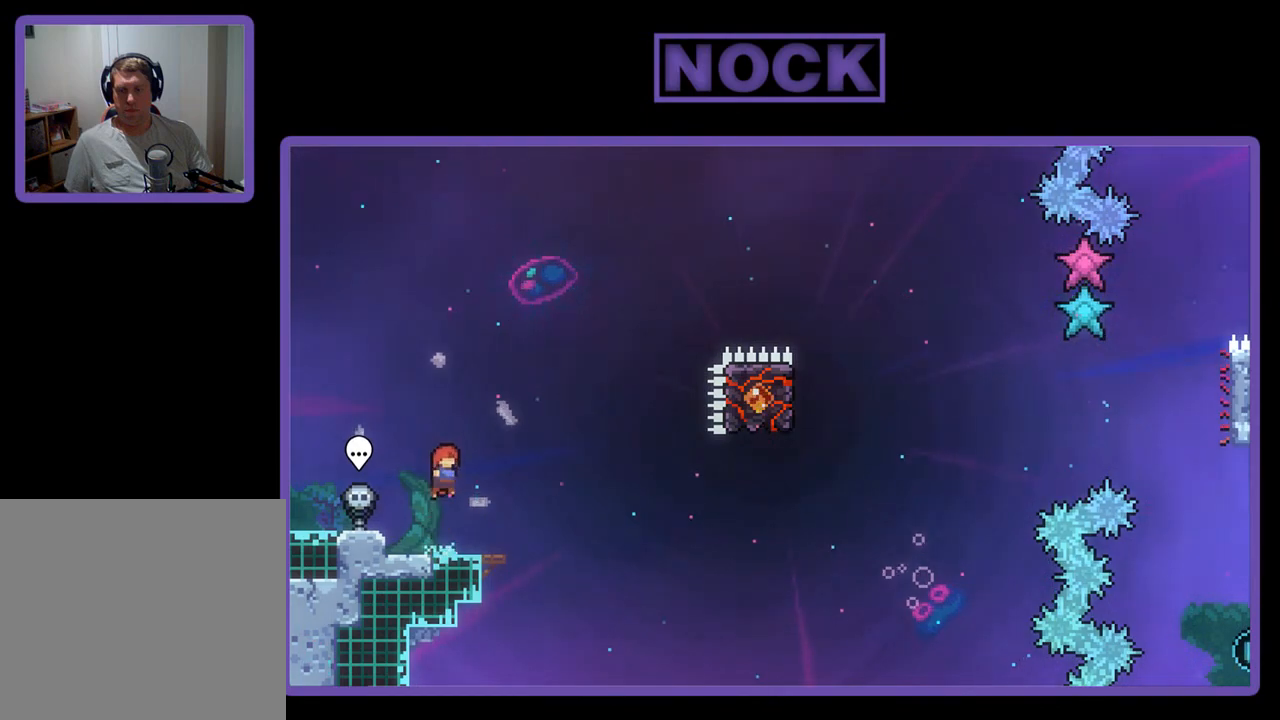
{"buttons": ["R2", "DPAD_DOWN", "DPAD_RIGHT"], "left_stick": "center", "events": [[233, "CROSS", "up"], [367, "CIRCLE", "down"], [367, "DPAD_DOWN", "down"], [400, "DPAD_RIGHT", "down"], [500, "CIRCLE", "up"]]}
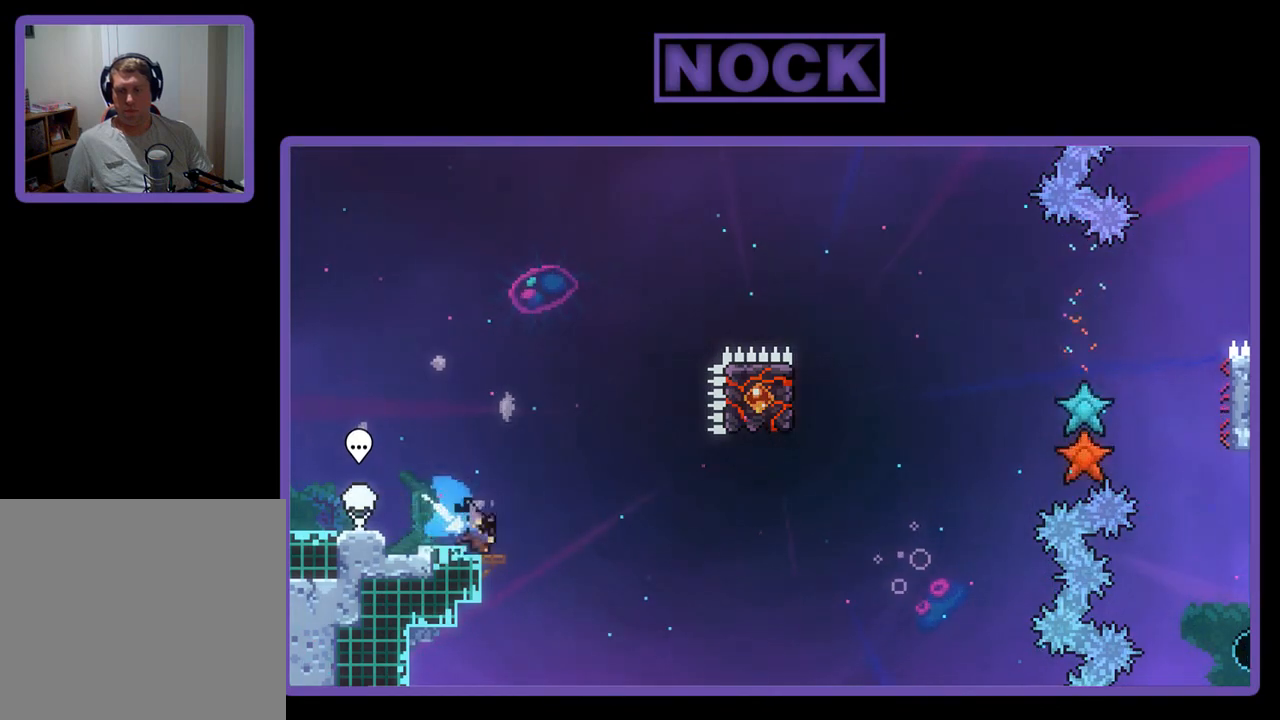
{"buttons": ["CIRCLE", "R2", "DPAD_UP"], "left_stick": "center", "events": [[100, "CROSS", "down"], [100, "DPAD_DOWN", "up"], [367, "CROSS", "up"], [400, "DPAD_RIGHT", "up"], [500, "CIRCLE", "down"], [500, "DPAD_UP", "down"]]}
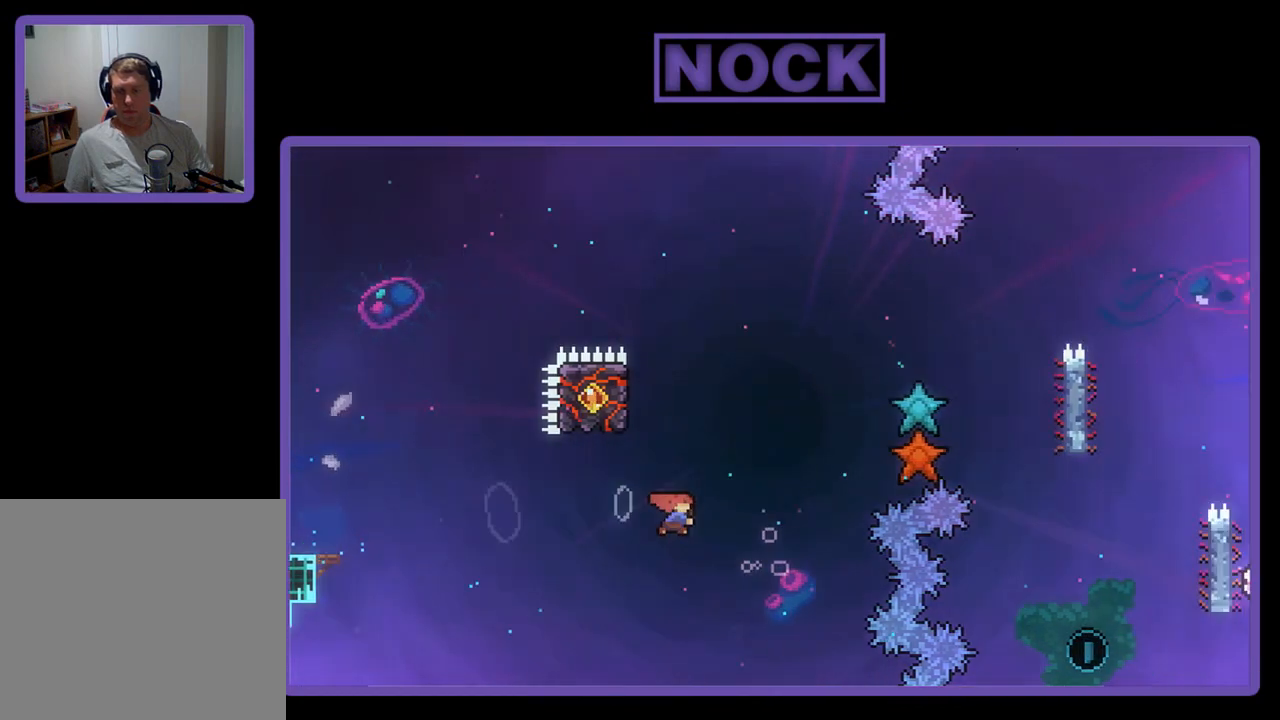
{"buttons": ["R2"], "left_stick": "center", "events": [[233, "CIRCLE", "up"], [233, "DPAD_LEFT", "down"], [367, "DPAD_UP", "up"], [467, "DPAD_LEFT", "up"]]}
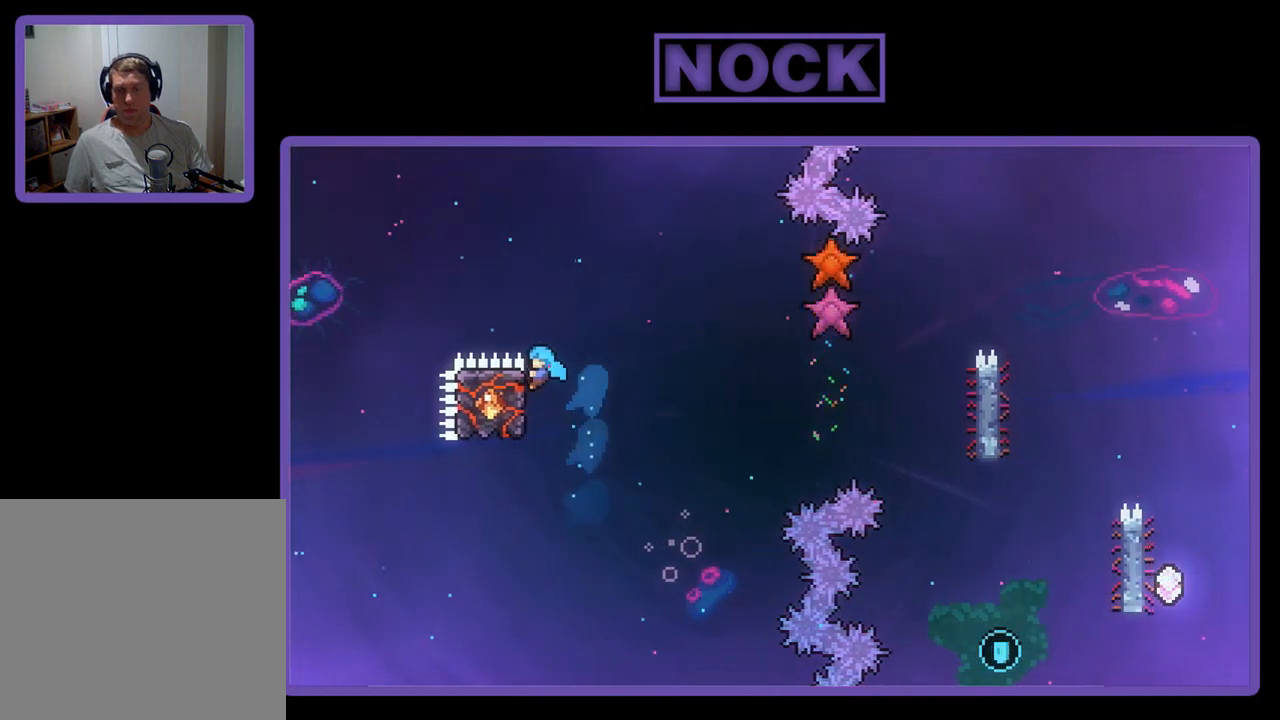
{"buttons": ["CROSS", "R2", "DPAD_RIGHT"], "left_stick": "center", "events": [[67, "DPAD_DOWN", "down"], [233, "DPAD_DOWN", "up"], [400, "DPAD_RIGHT", "down"], [467, "CROSS", "down"]]}
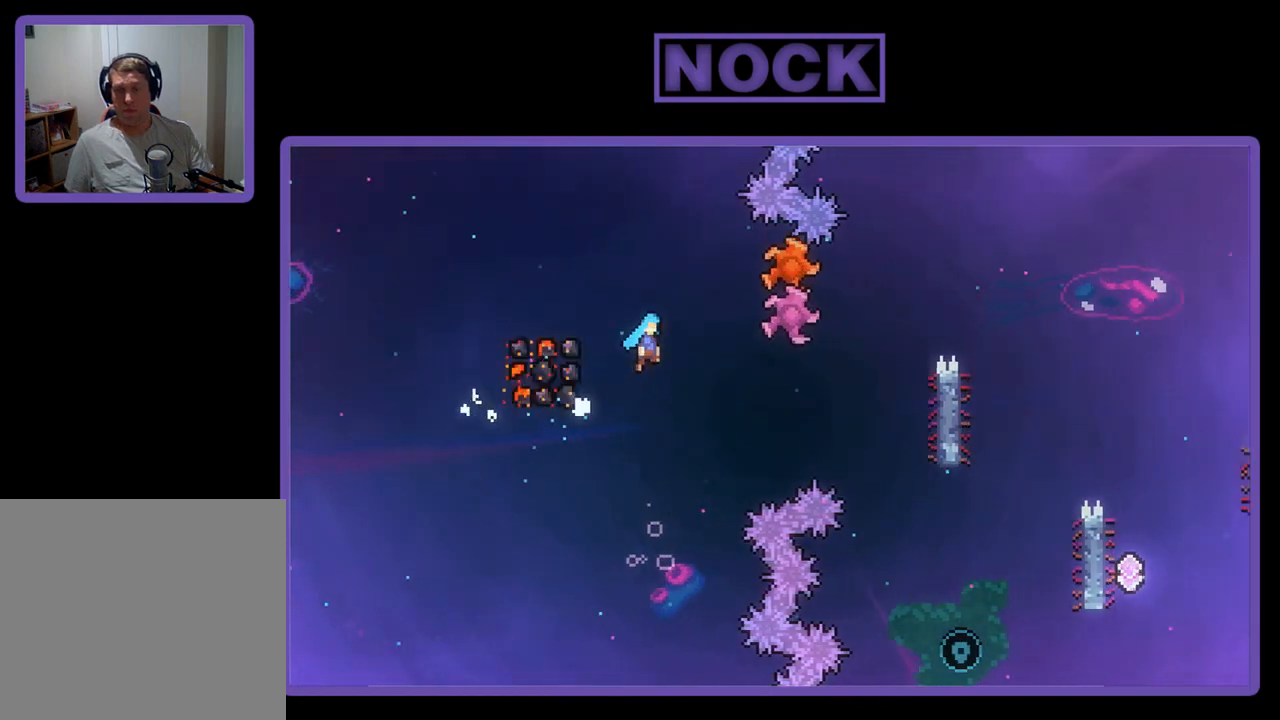
{"buttons": ["R2", "DPAD_RIGHT"], "left_stick": "center", "events": [[367, "CROSS", "up"]]}
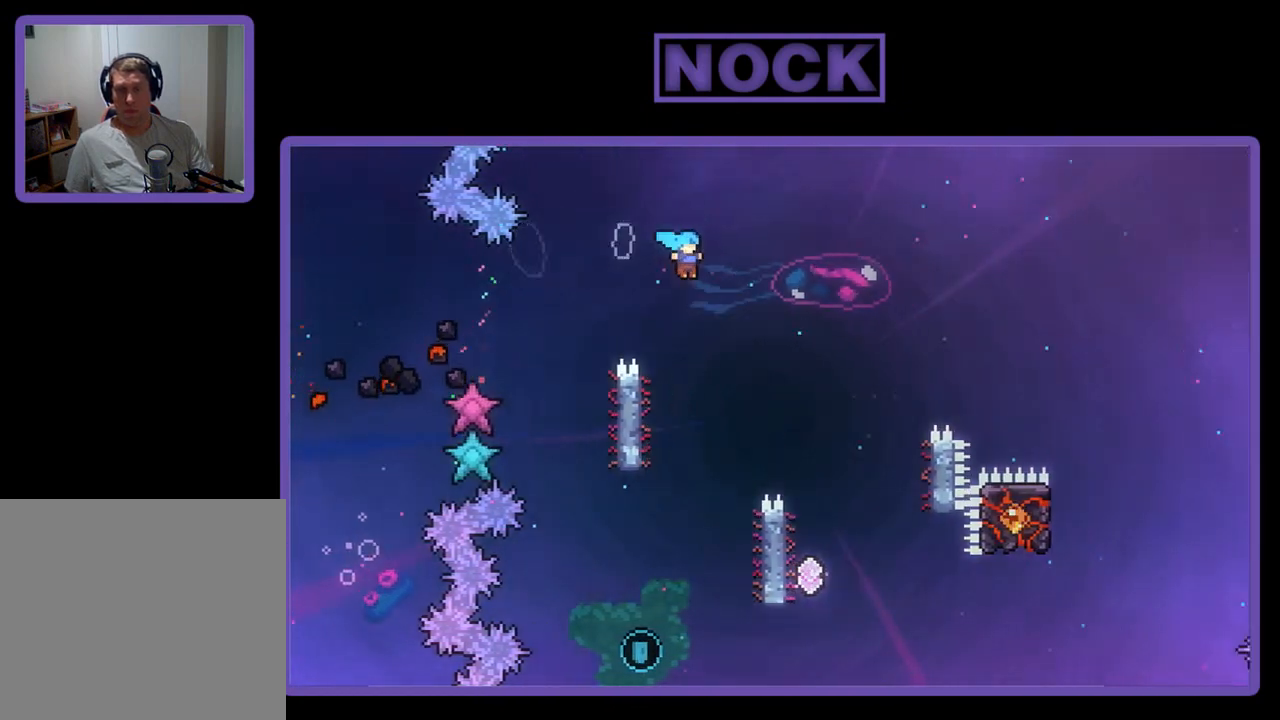
{"buttons": ["R2", "DPAD_LEFT"], "left_stick": "center", "events": [[33, "DPAD_RIGHT", "up"], [367, "DPAD_LEFT", "down"]]}
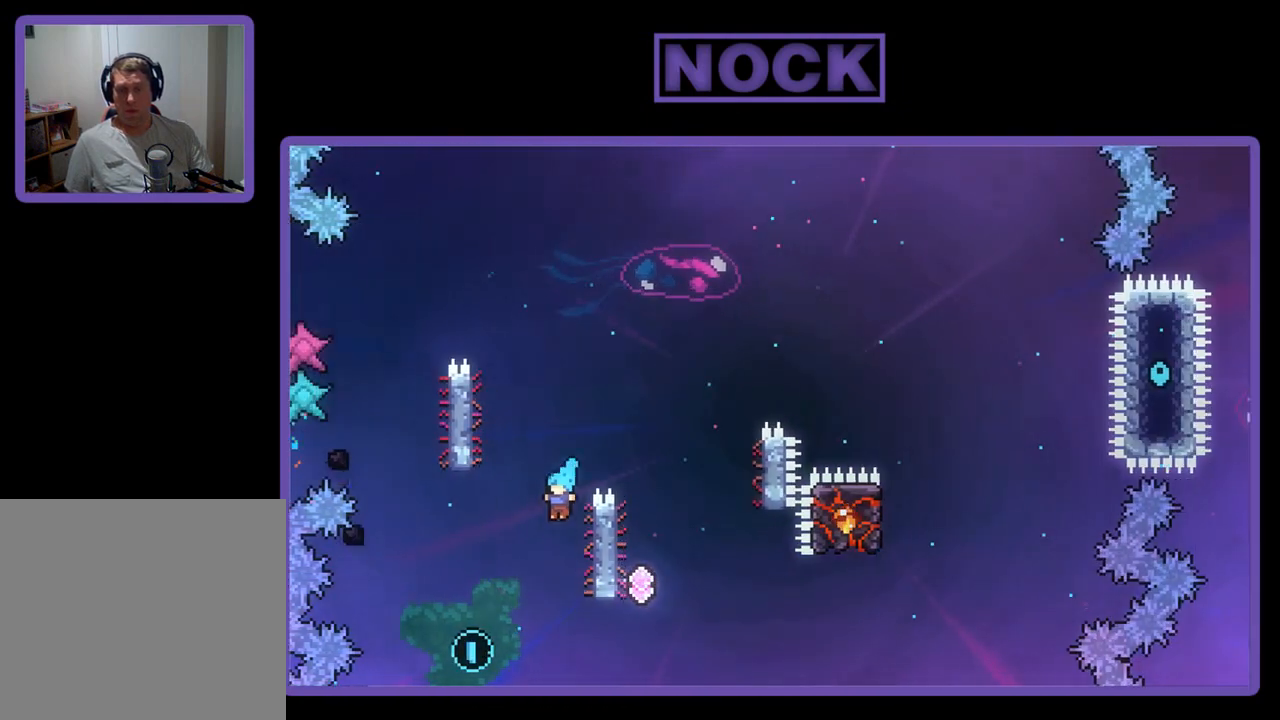
{"buttons": ["CIRCLE", "R2", "DPAD_UP"], "left_stick": "center", "events": [[33, "DPAD_LEFT", "up"], [133, "DPAD_RIGHT", "down"], [300, "DPAD_UP", "down"], [367, "CIRCLE", "down"], [433, "DPAD_RIGHT", "up"]]}
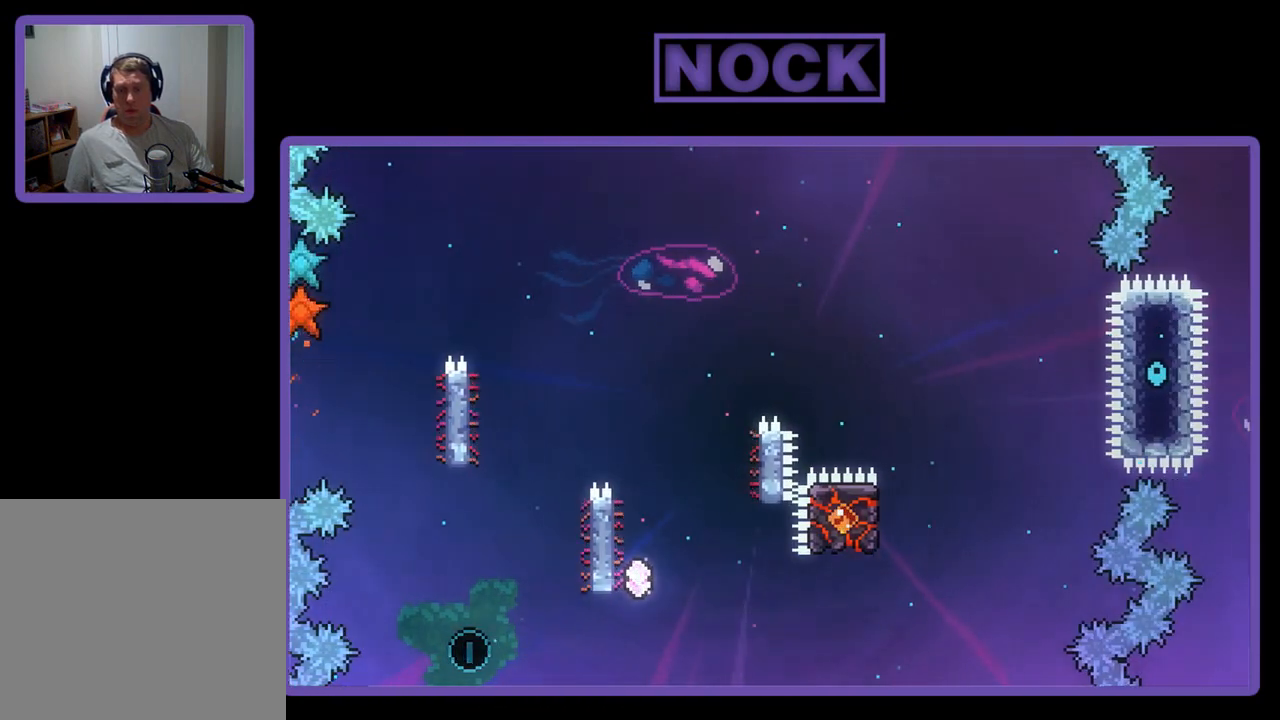
{"buttons": [], "left_stick": "center", "events": [[200, "CIRCLE", "up"], [267, "R2", "up"], [300, "DPAD_UP", "up"]]}
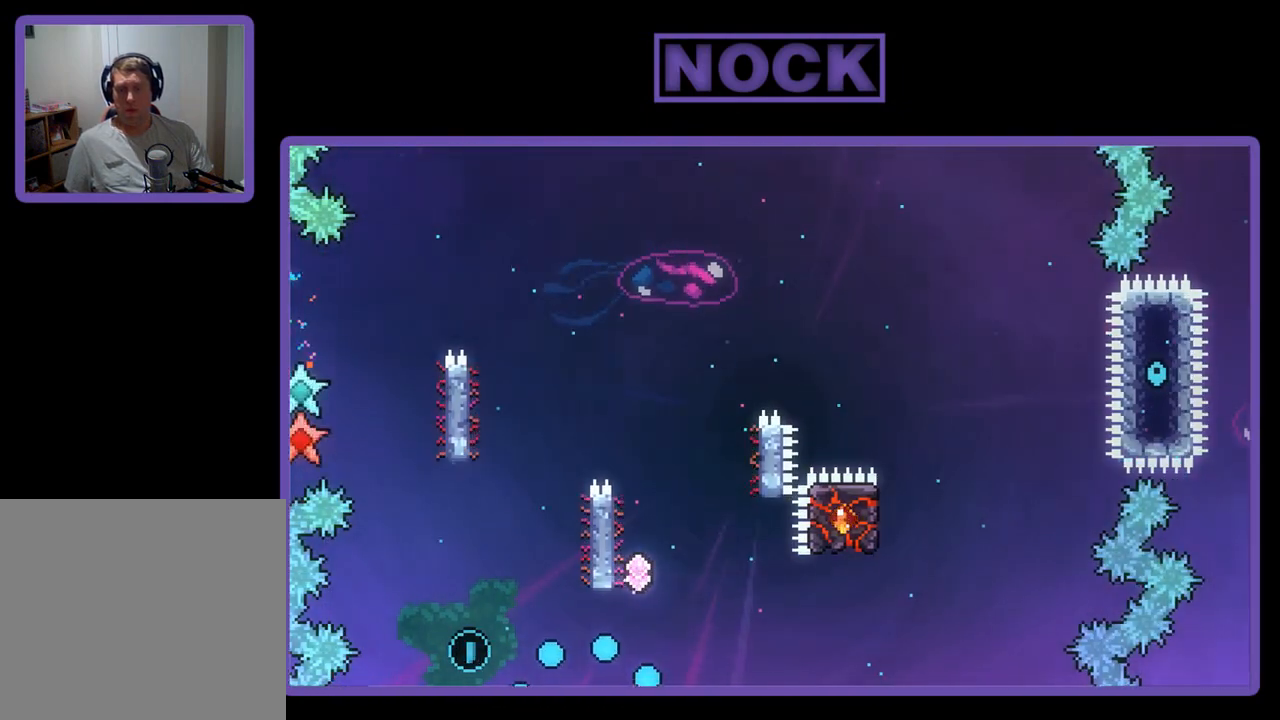
{"buttons": [], "left_stick": "center", "events": []}
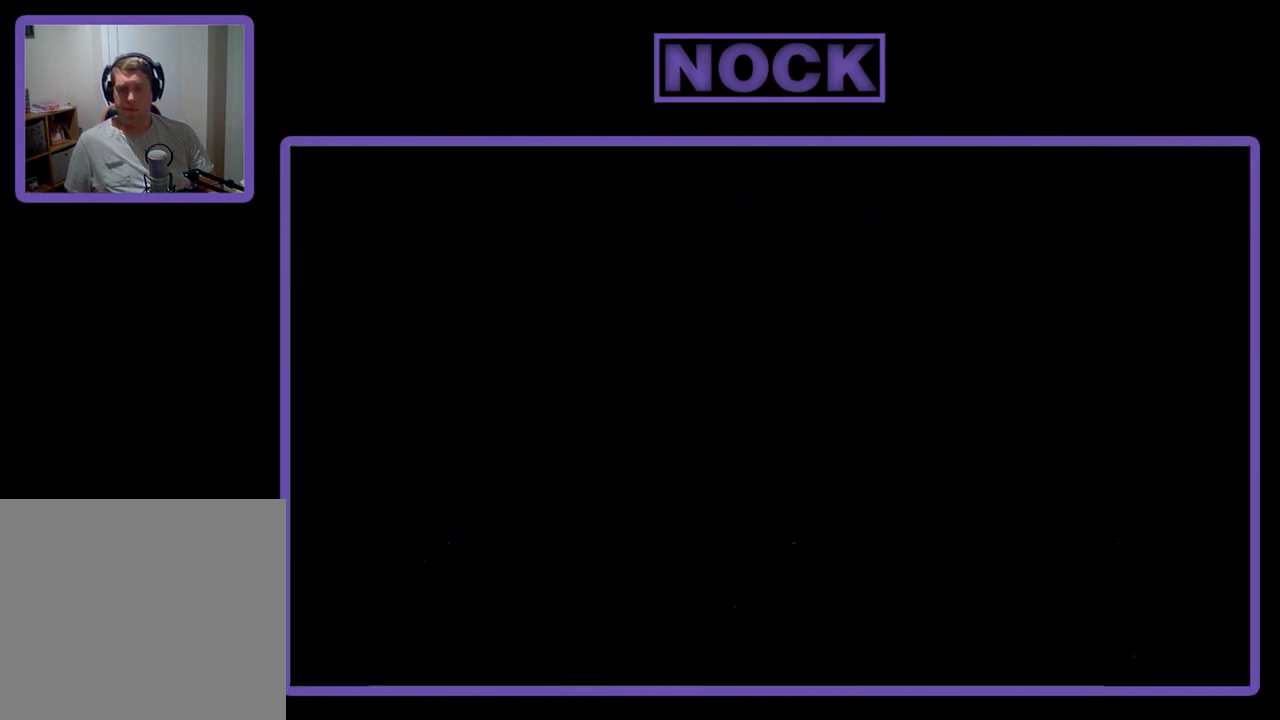
{"buttons": ["R2"], "left_stick": "center", "events": [[33, "R2", "down"]]}
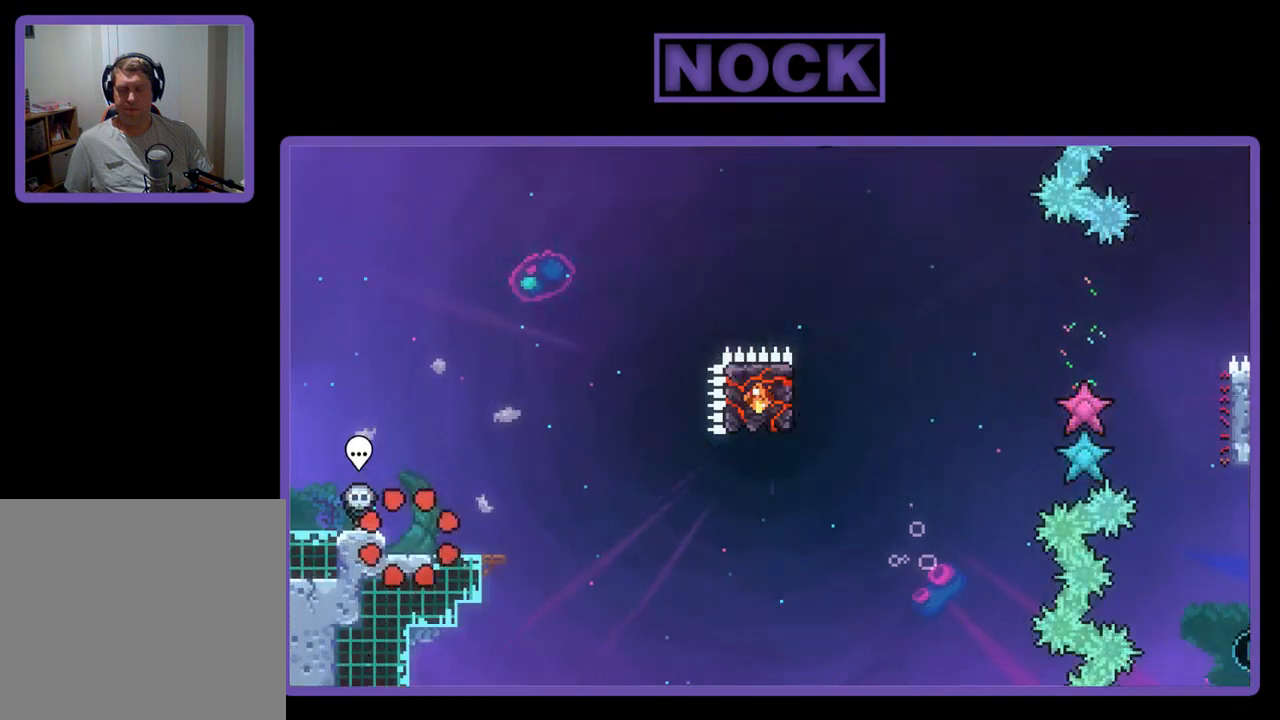
{"buttons": ["R2"], "left_stick": "center", "events": [[217, "DPAD_RIGHT", "down"], [333, "DPAD_RIGHT", "up"]]}
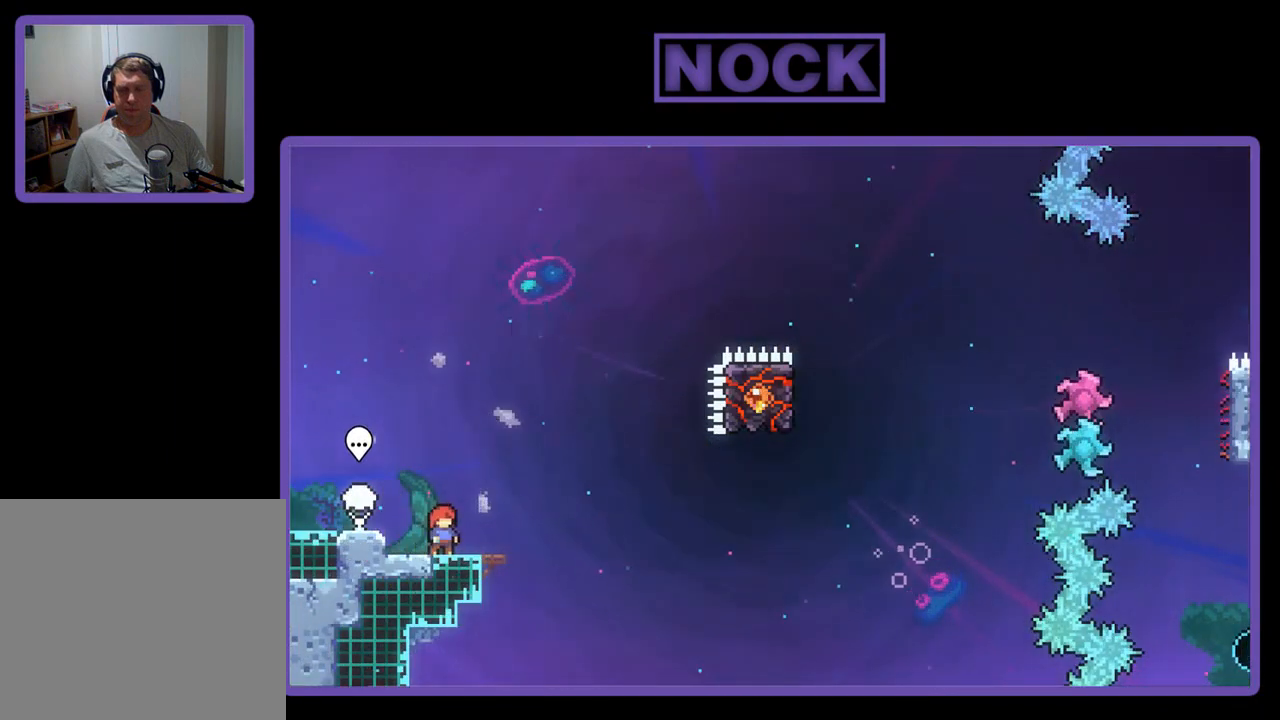
{"buttons": ["R2"], "left_stick": "center", "events": []}
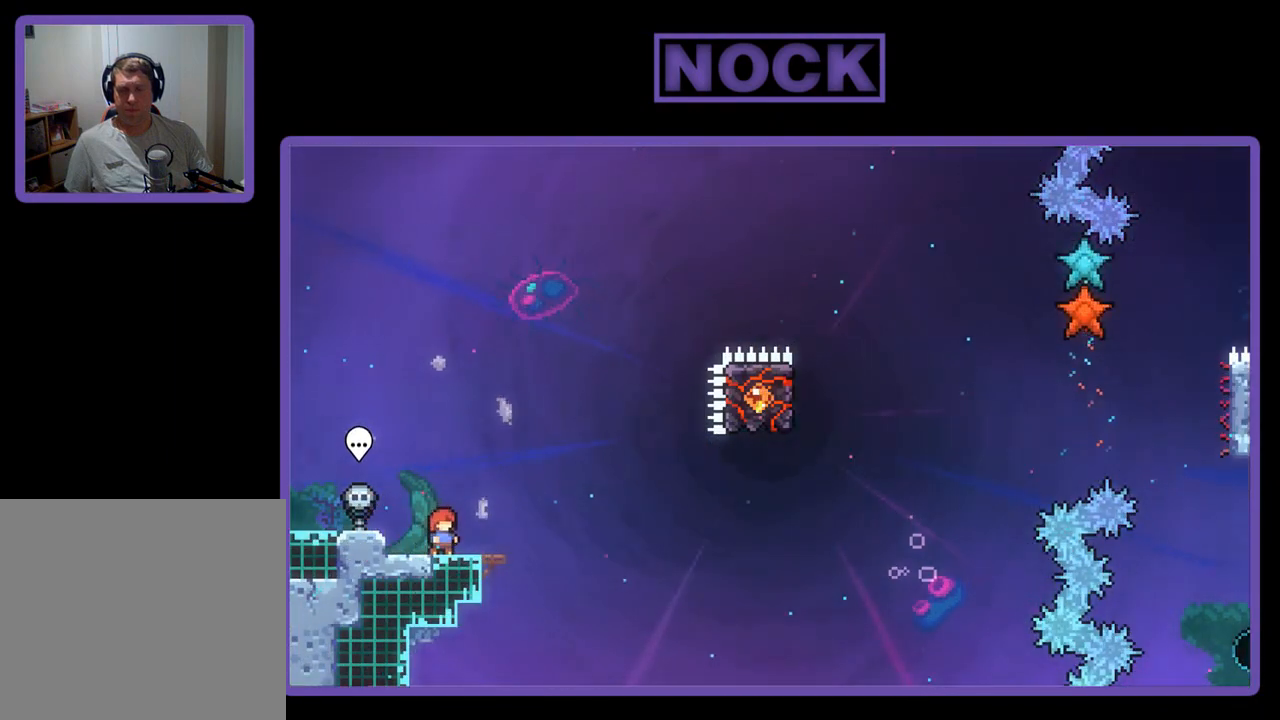
{"buttons": ["CROSS", "R2"], "left_stick": "center", "events": [[300, "CROSS", "down"]]}
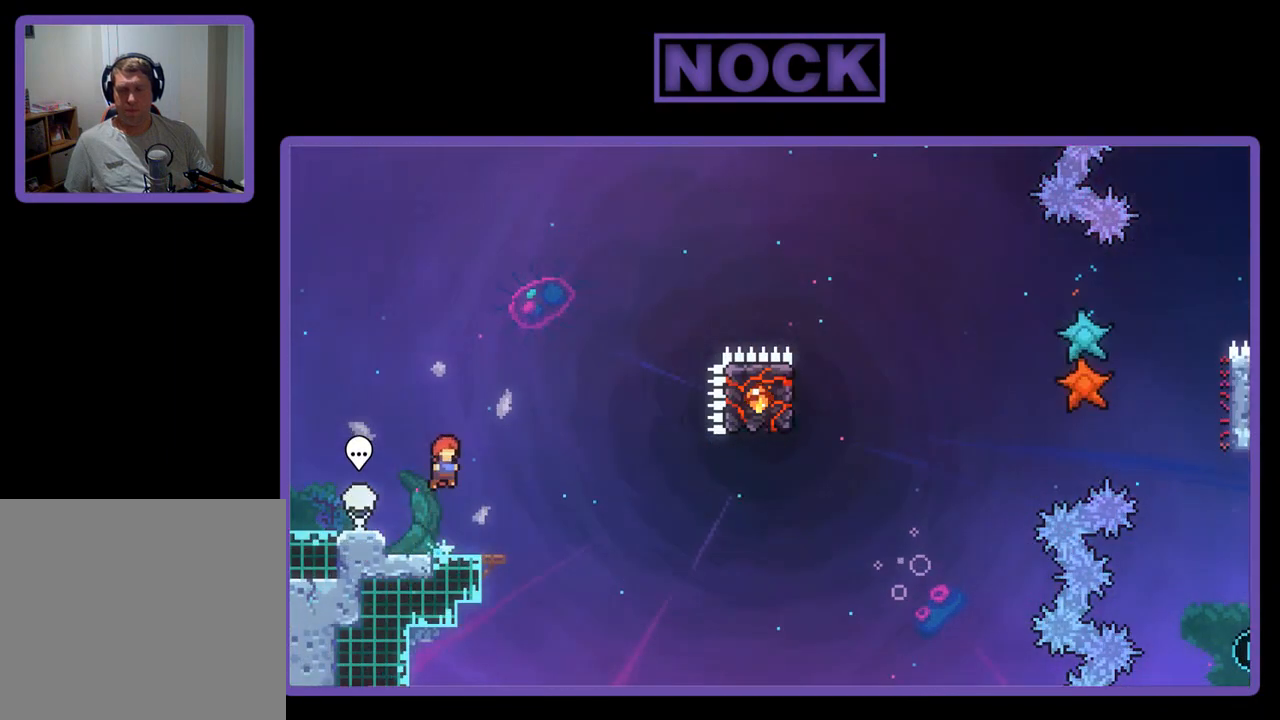
{"buttons": ["R2", "DPAD_DOWN", "DPAD_RIGHT"], "left_stick": "center", "events": [[33, "CROSS", "up"], [333, "CIRCLE", "down"], [333, "DPAD_DOWN", "down"], [367, "DPAD_RIGHT", "down"], [467, "CIRCLE", "up"]]}
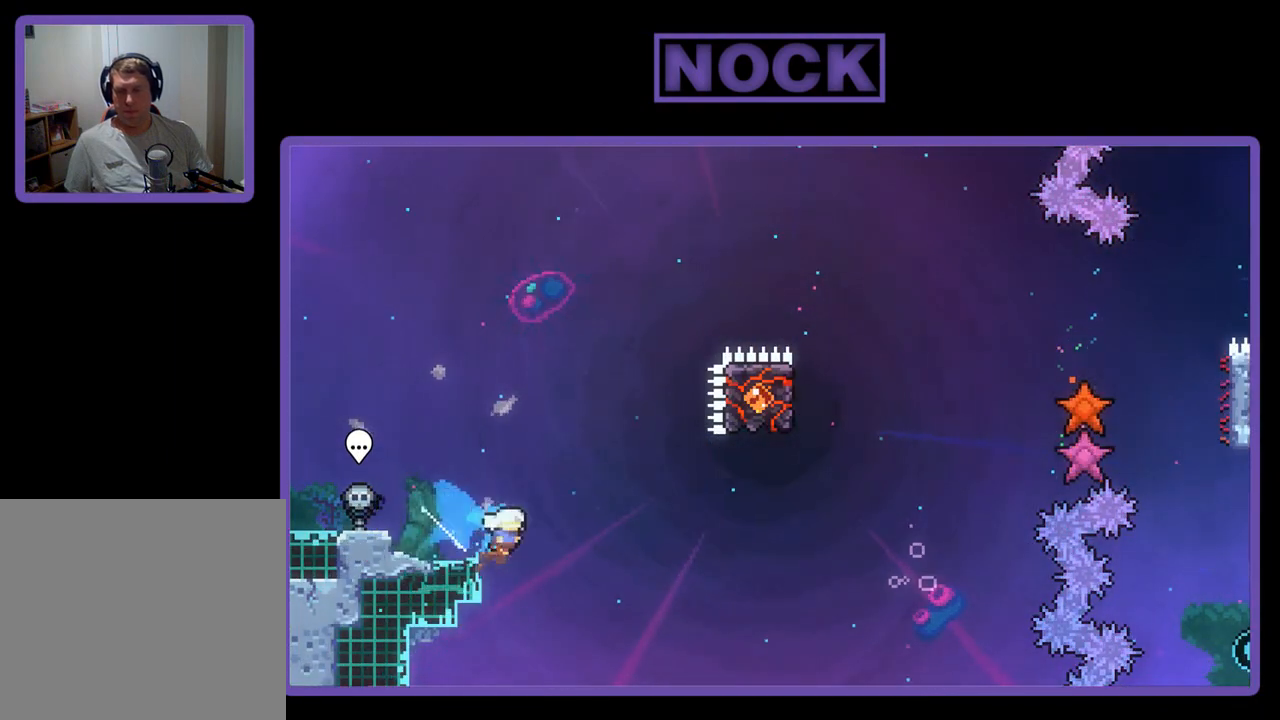
{"buttons": ["CIRCLE", "R2", "DPAD_UP"], "left_stick": "center", "events": [[33, "CROSS", "down"], [67, "DPAD_DOWN", "up"], [333, "CROSS", "up"], [367, "DPAD_RIGHT", "up"], [467, "CIRCLE", "down"], [500, "DPAD_UP", "down"]]}
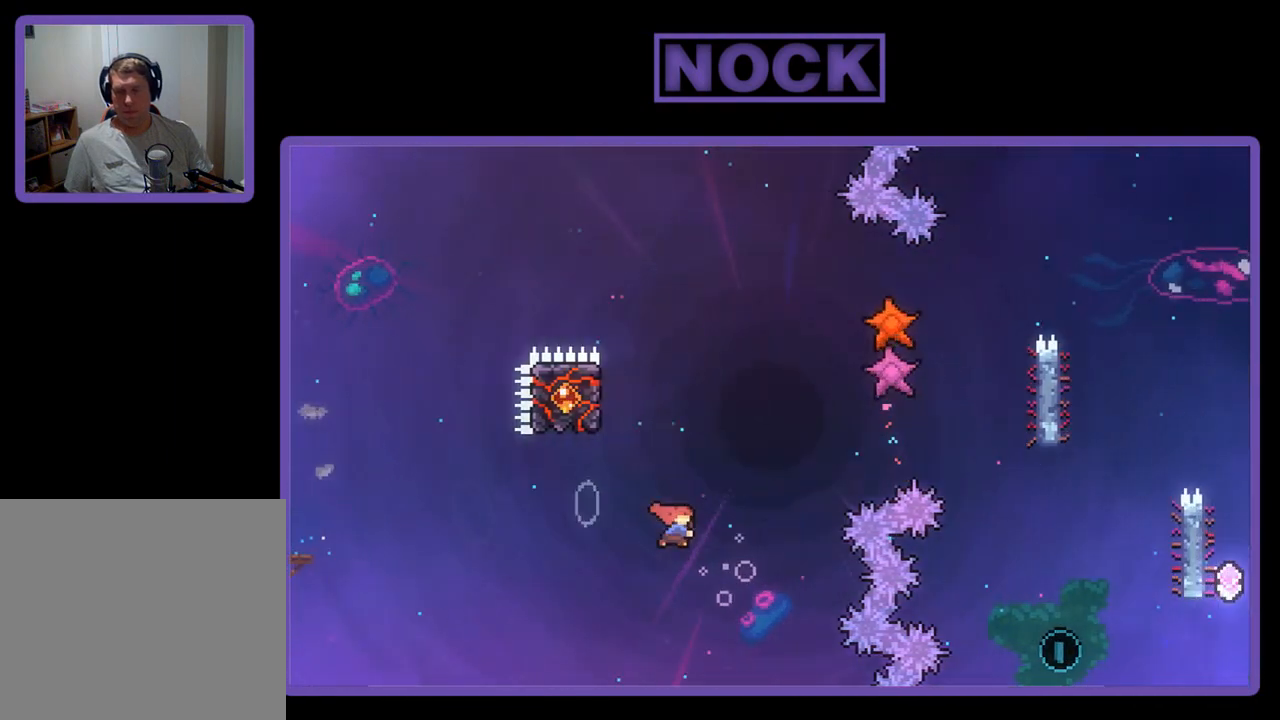
{"buttons": ["R2", "DPAD_LEFT"], "left_stick": "center", "events": [[200, "CIRCLE", "up"], [200, "DPAD_LEFT", "down"], [500, "DPAD_UP", "up"]]}
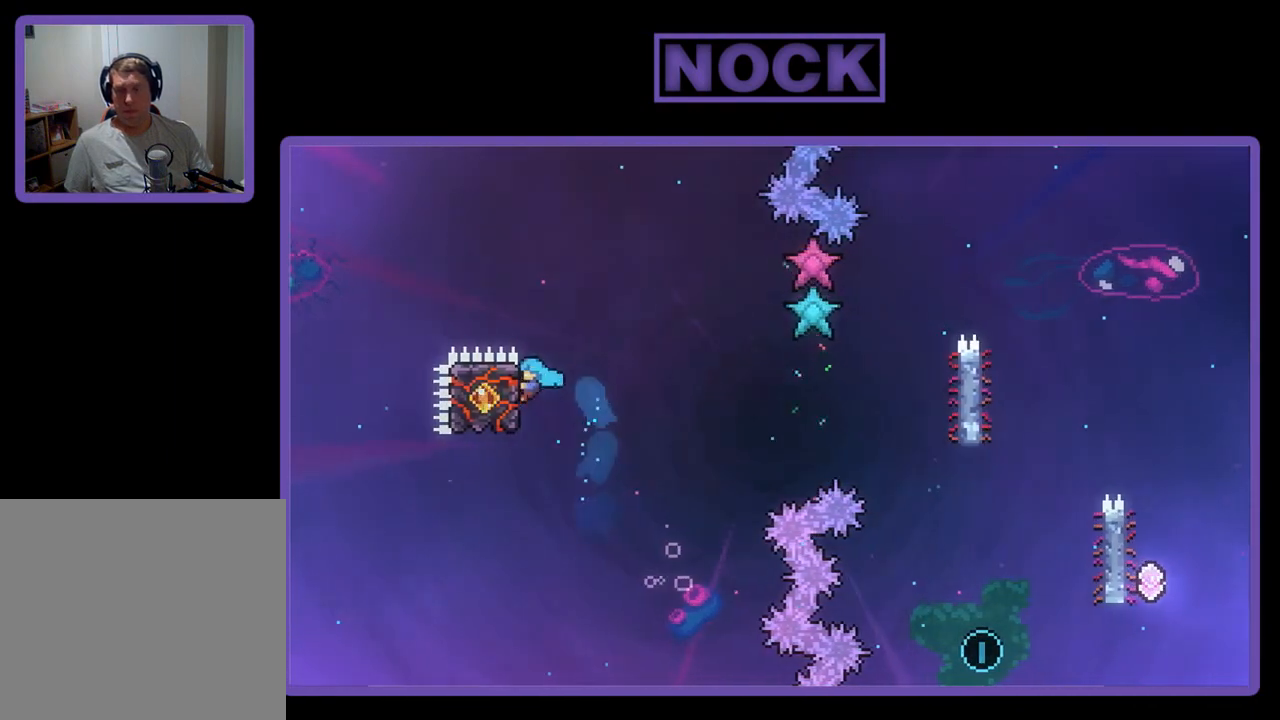
{"buttons": ["CROSS", "R2", "DPAD_DOWN", "DPAD_RIGHT"], "left_stick": "center", "events": [[33, "DPAD_LEFT", "up"], [233, "DPAD_DOWN", "down"], [233, "DPAD_RIGHT", "down"], [500, "CROSS", "down"]]}
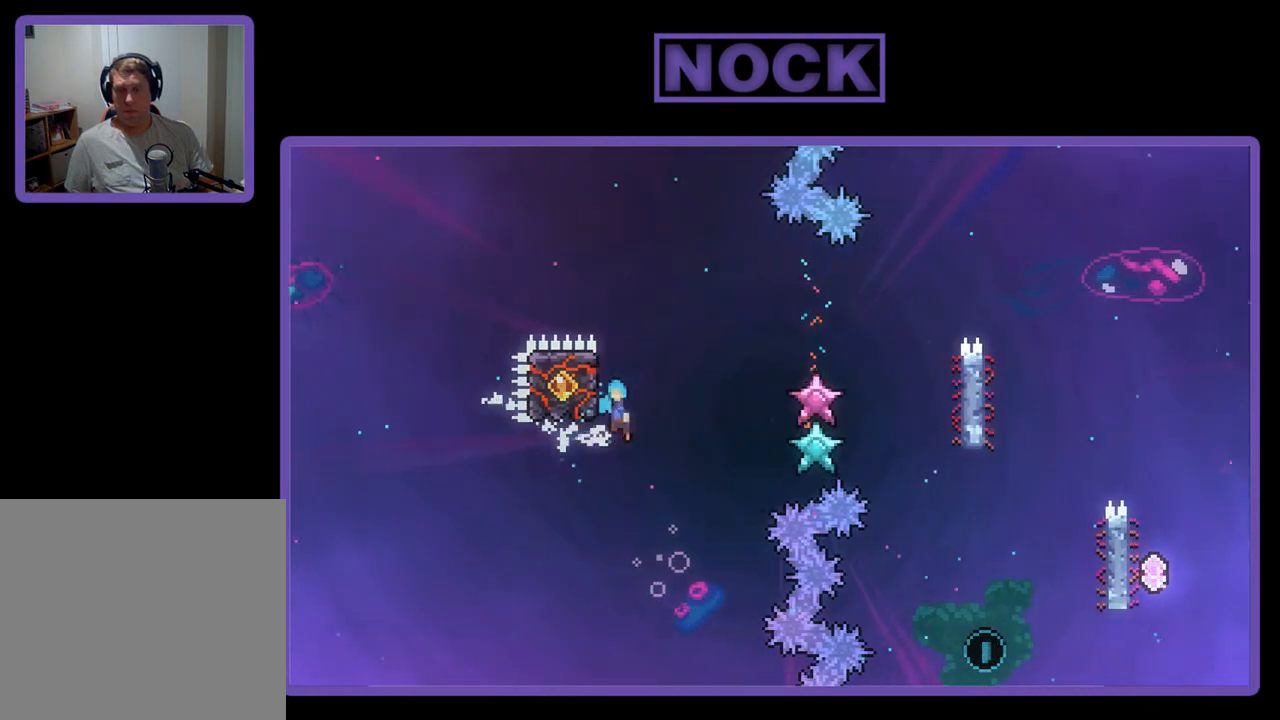
{"buttons": ["CROSS", "R2", "DPAD_UP", "DPAD_RIGHT"], "left_stick": "center", "events": [[100, "DPAD_DOWN", "up"], [400, "DPAD_UP", "down"]]}
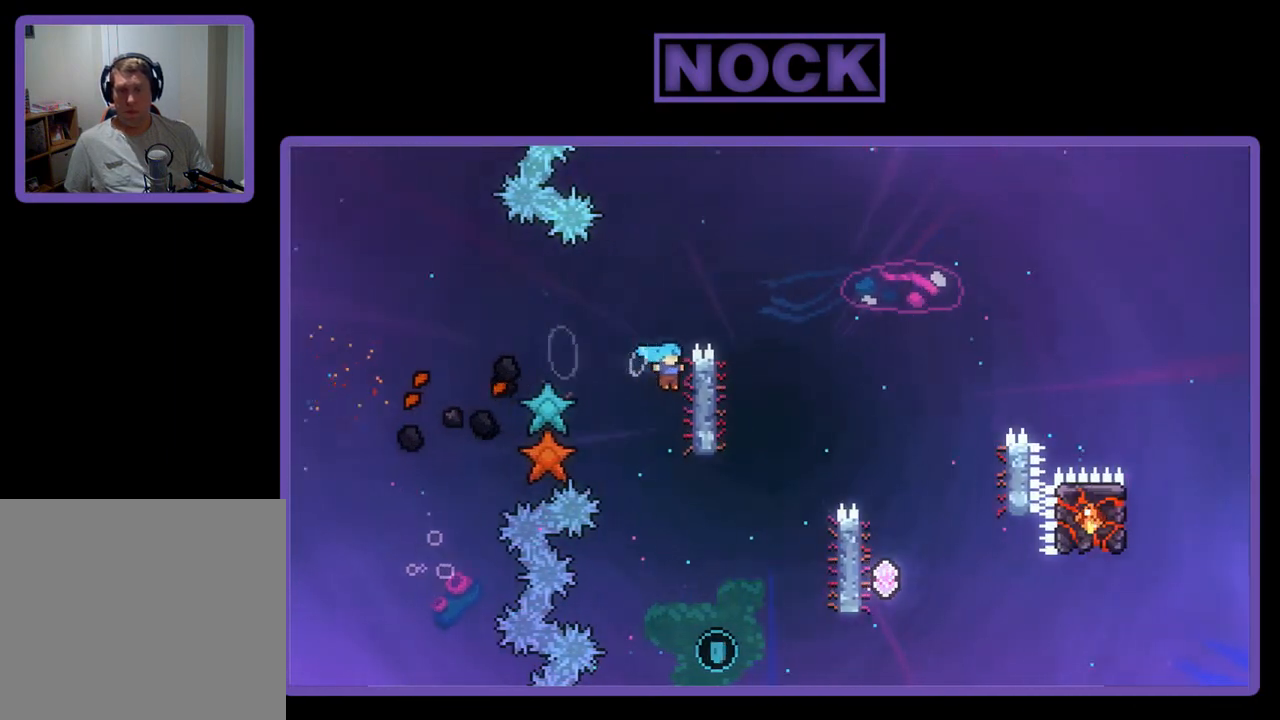
{"buttons": ["R2"], "left_stick": "center", "events": [[33, "CROSS", "up"], [233, "DPAD_RIGHT", "up"], [300, "DPAD_UP", "up"]]}